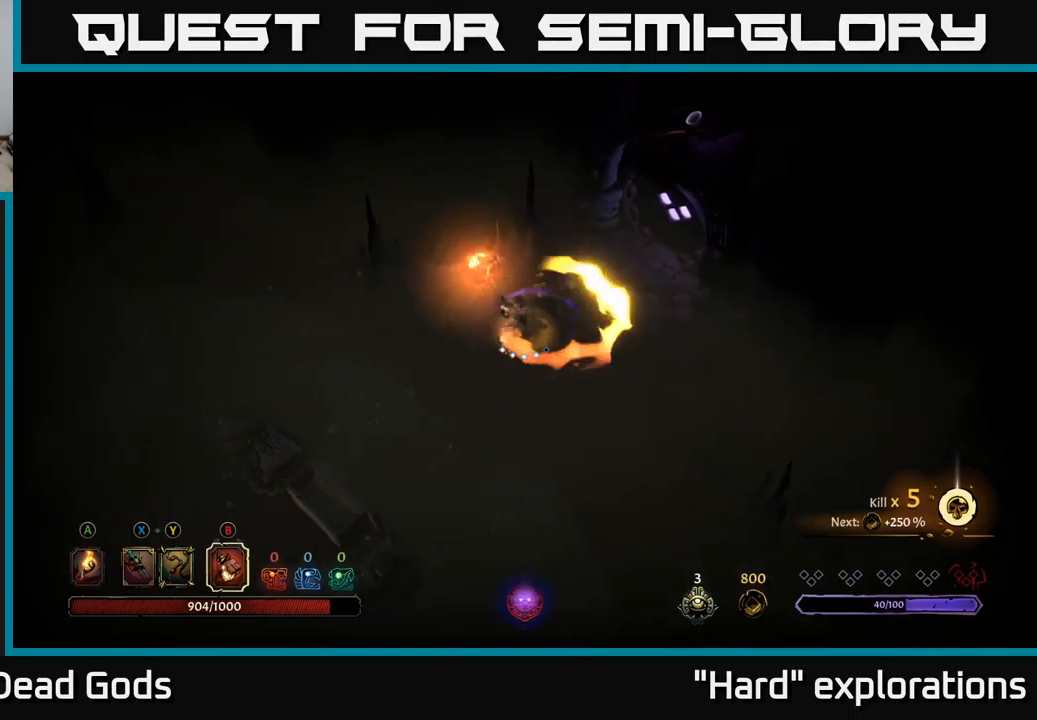
Gameplay with a controller (Xbox layout); each line is a JSON object with the inputs held at the frame after it. "events" lists button and stick changes between this image and that frame as [ms after this image, input, new state], when the widget could be followed in between.
{"buttons": [], "left_stick": "right", "right_stick": "center", "events": [[350, "left_stick", "down-right"], [400, "left_stick", "right"]]}
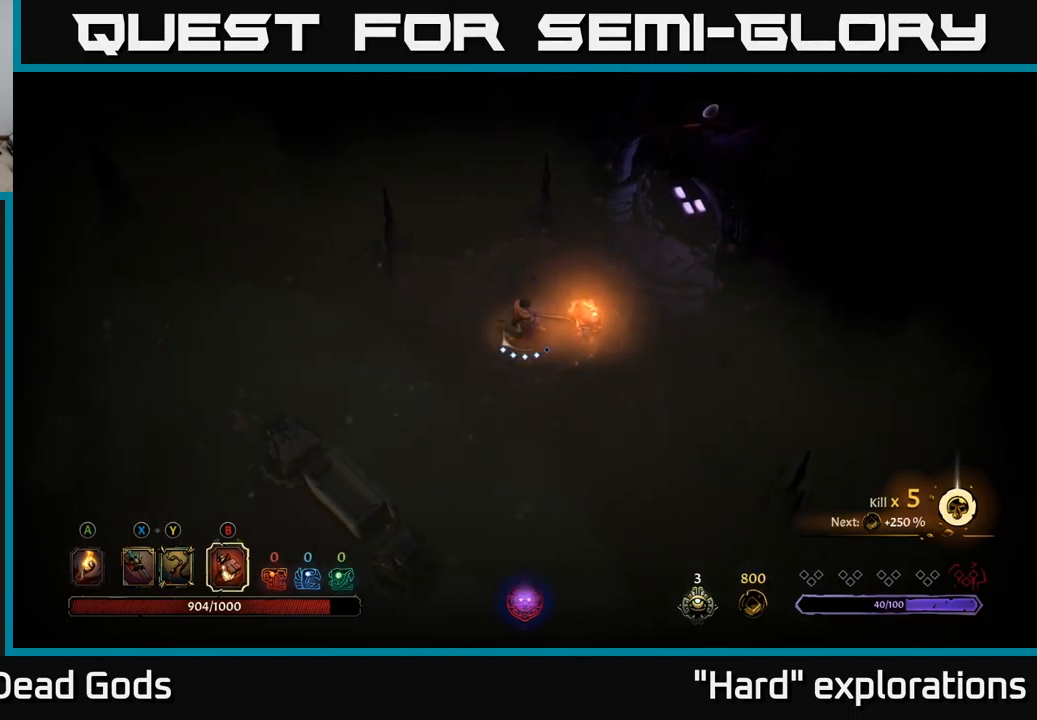
{"buttons": [], "left_stick": "up-right", "right_stick": "center", "events": [[266, "left_stick", "up-right"]]}
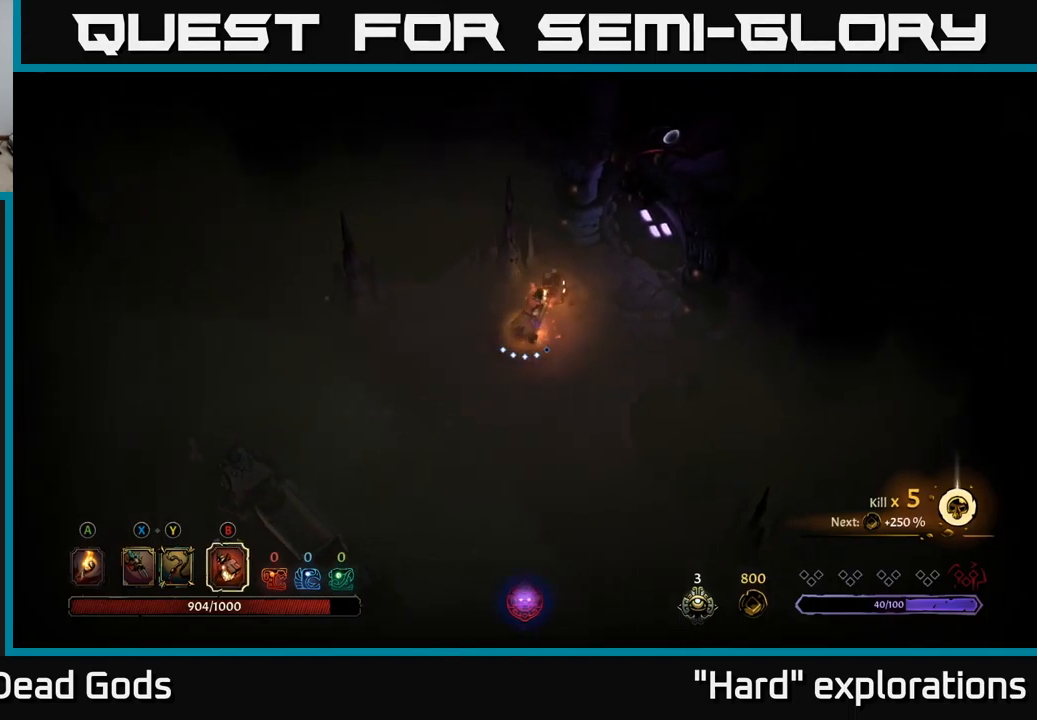
{"buttons": [], "left_stick": "up-right", "right_stick": "center", "events": []}
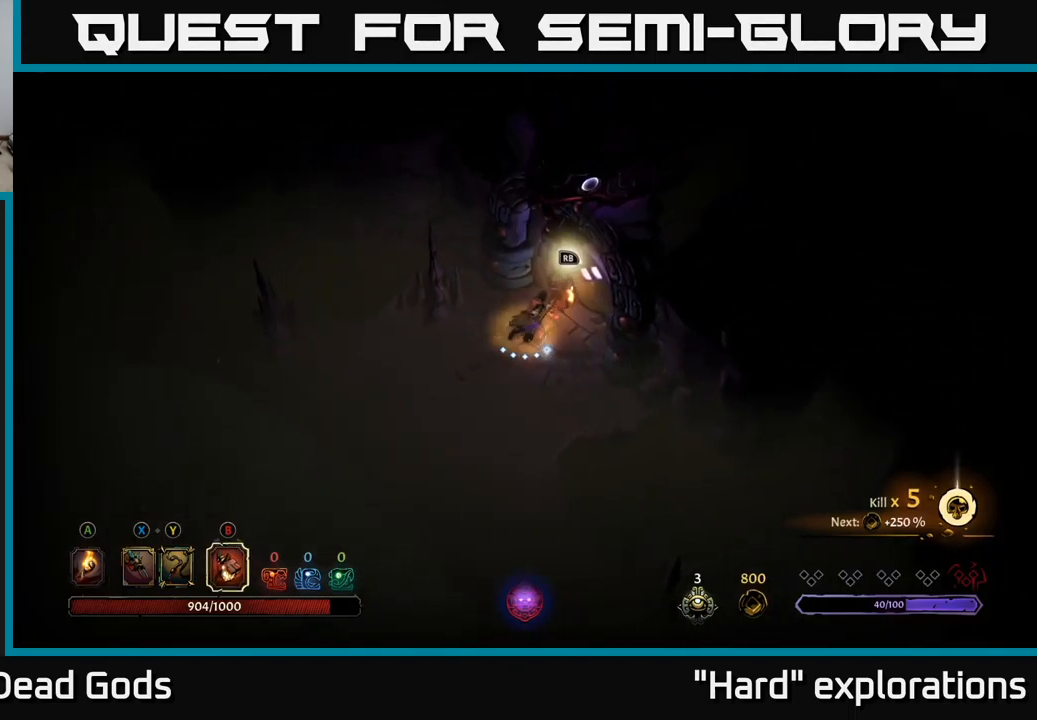
{"buttons": [], "left_stick": "center", "right_stick": "center", "events": [[100, "R1", "down"], [183, "R1", "up"], [283, "left_stick", "center"]]}
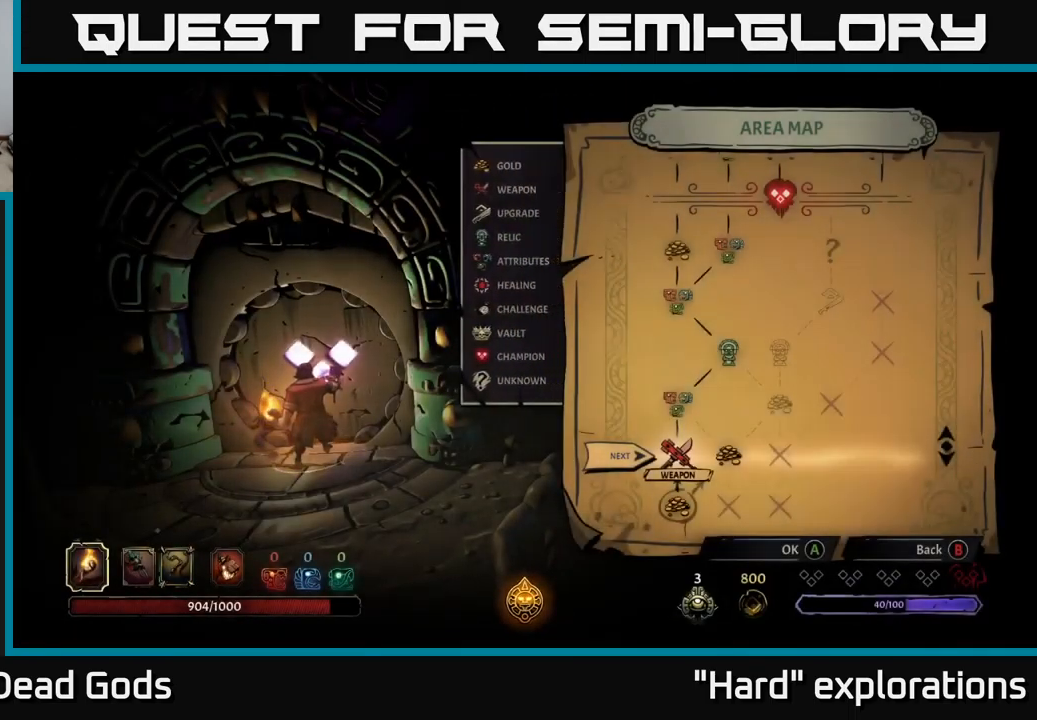
{"buttons": [], "left_stick": "center", "right_stick": "center", "events": []}
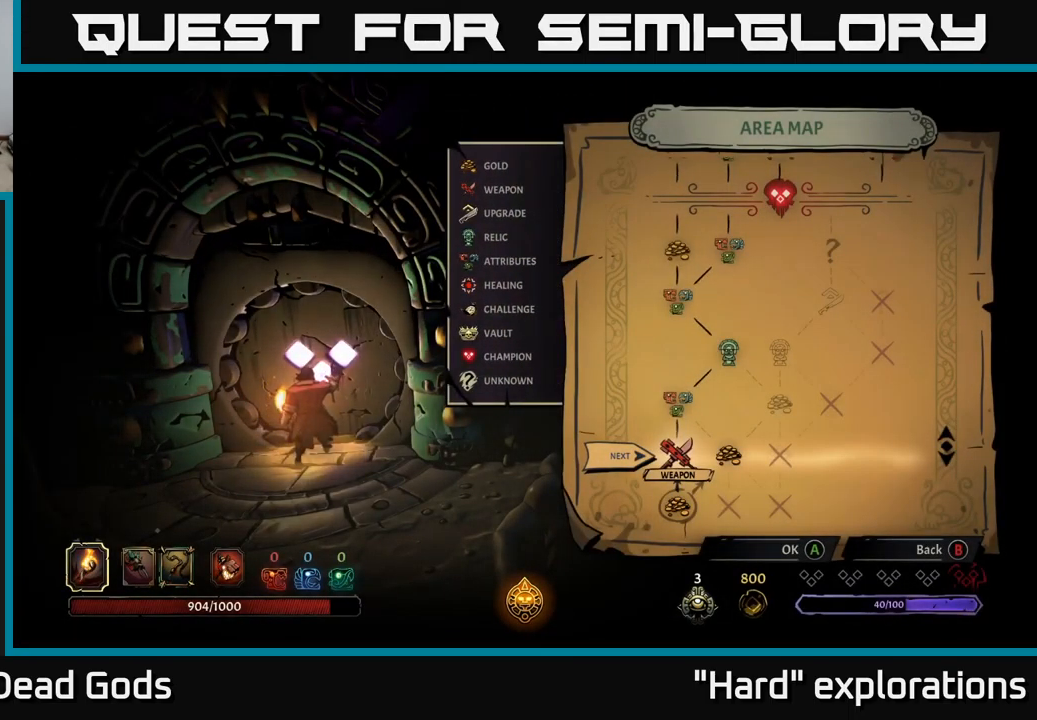
{"buttons": [], "left_stick": "center", "right_stick": "center", "events": [[183, "left_stick", "right"], [383, "left_stick", "center"]]}
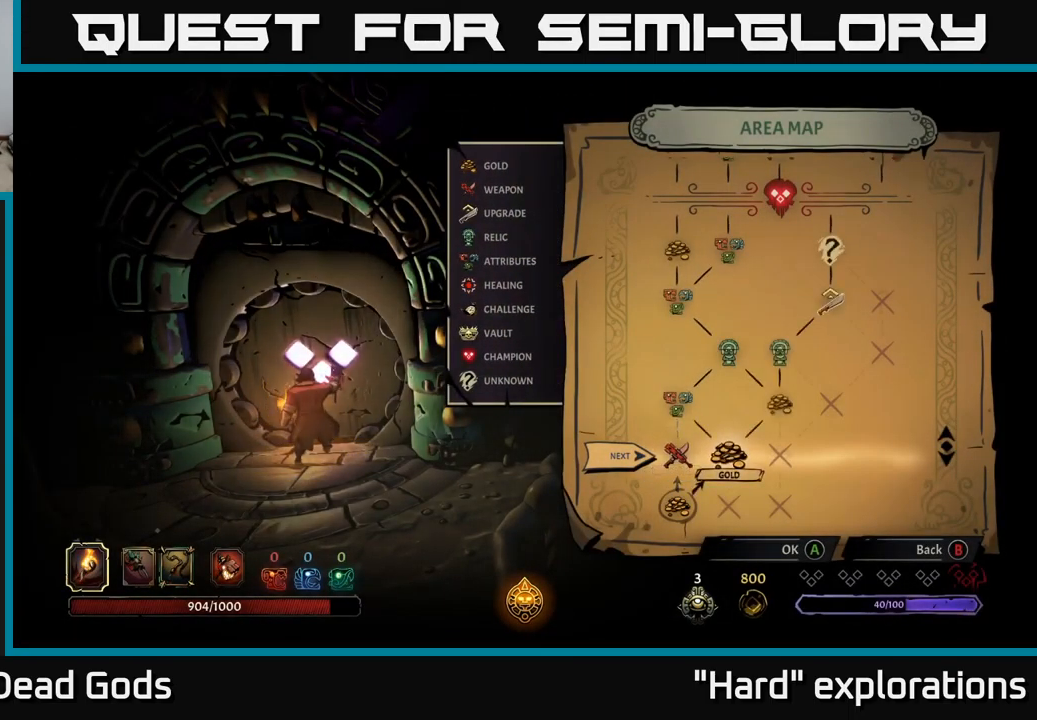
{"buttons": [], "left_stick": "center", "right_stick": "center", "events": []}
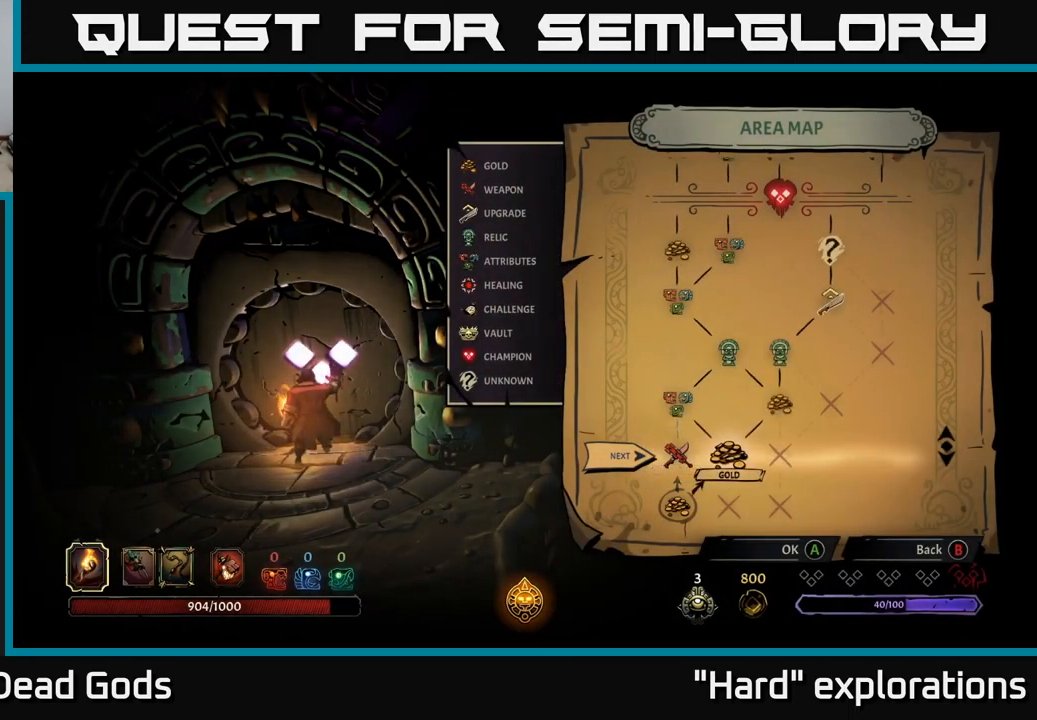
{"buttons": [], "left_stick": "center", "right_stick": "center", "events": [[400, "A", "down"], [500, "A", "up"]]}
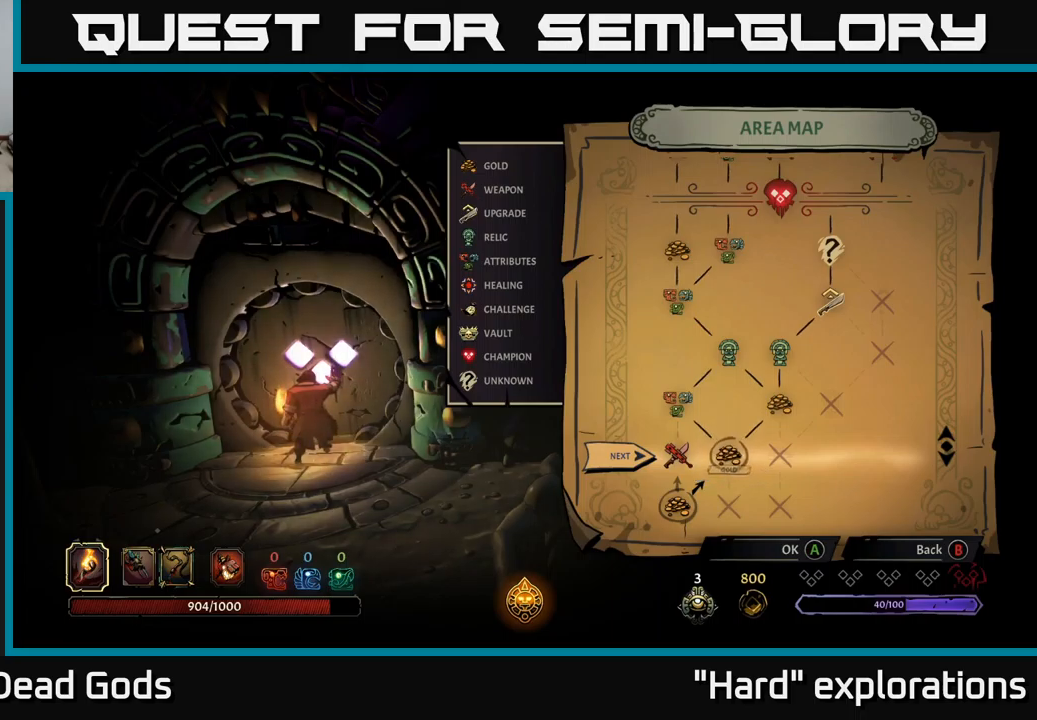
{"buttons": [], "left_stick": "center", "right_stick": "center", "events": []}
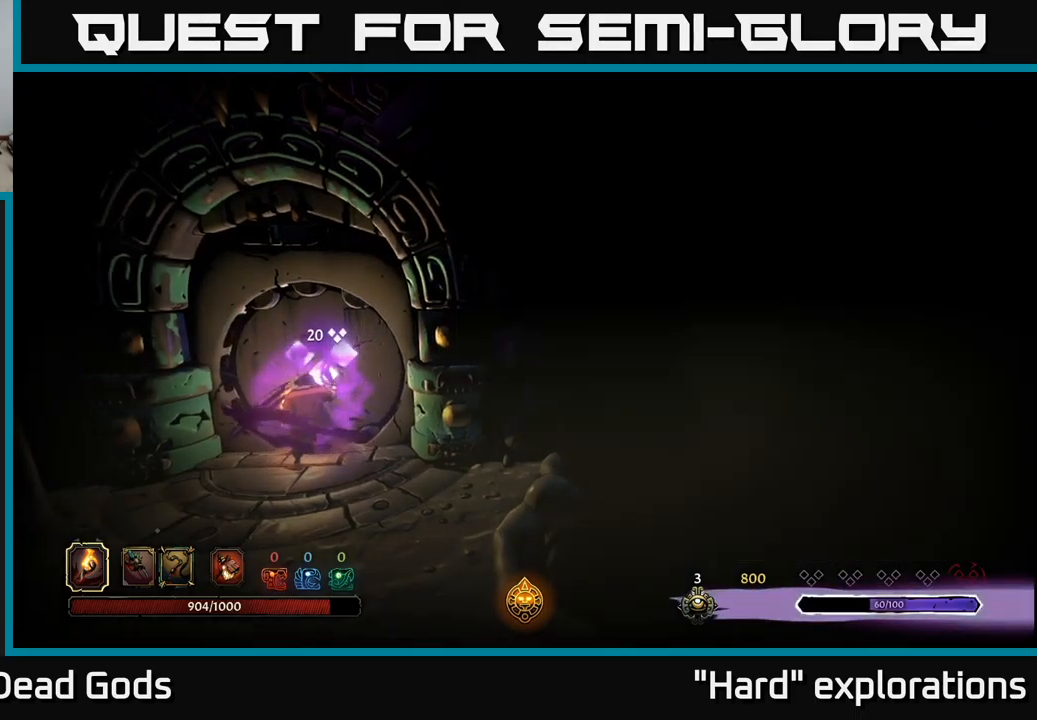
{"buttons": [], "left_stick": "center", "right_stick": "center", "events": []}
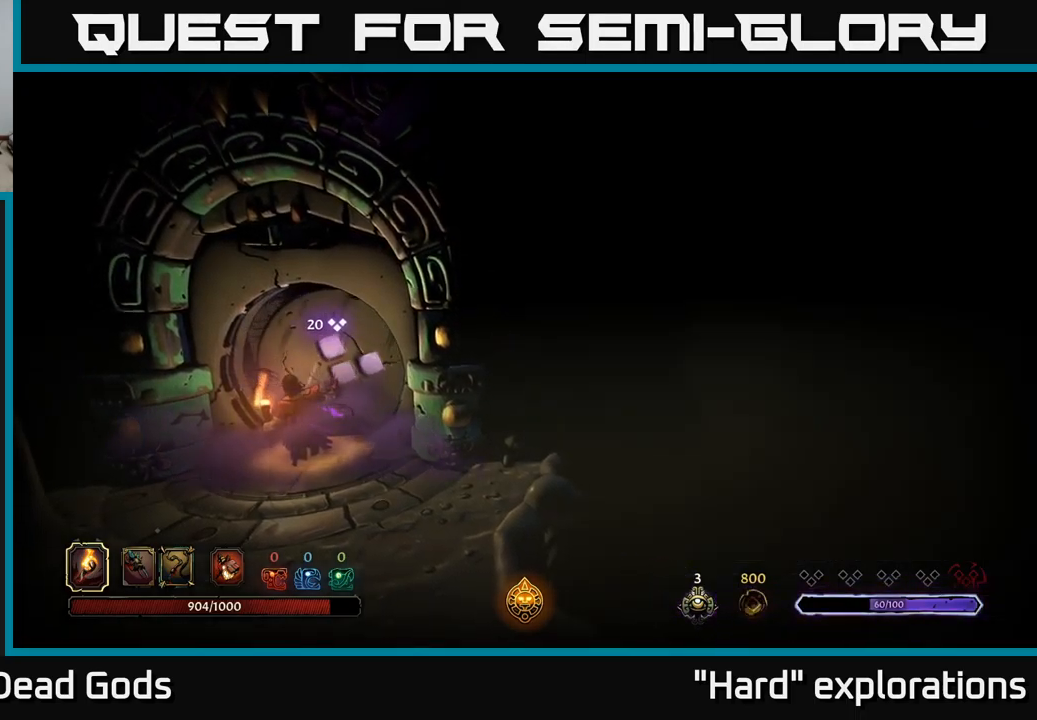
{"buttons": [], "left_stick": "center", "right_stick": "center", "events": []}
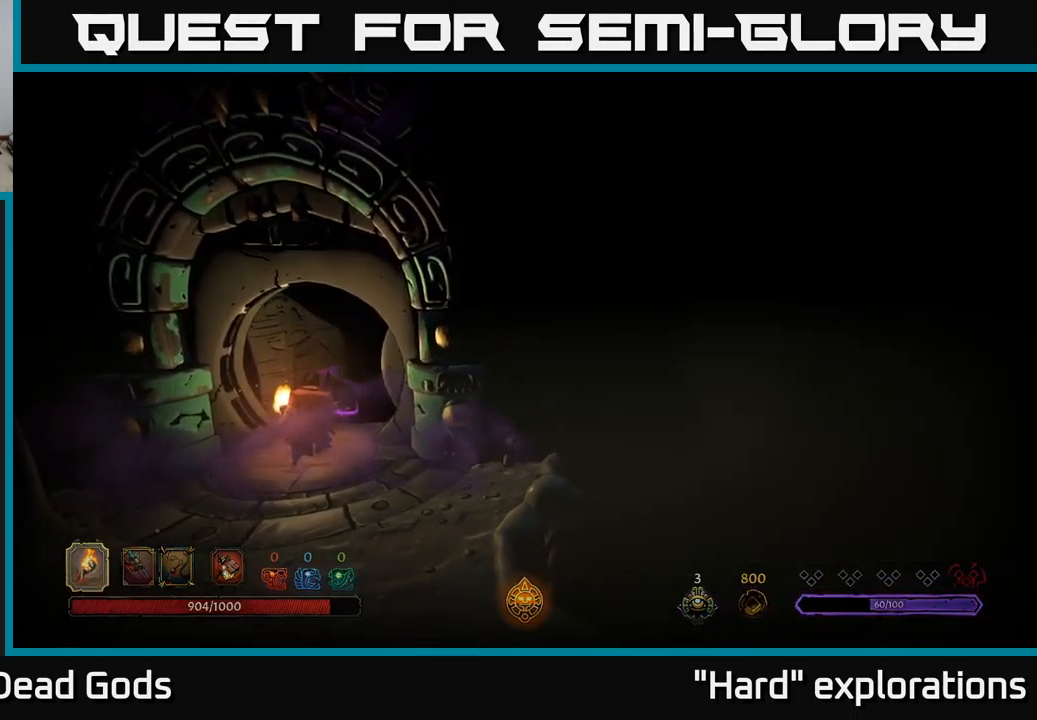
{"buttons": [], "left_stick": "center", "right_stick": "center", "events": []}
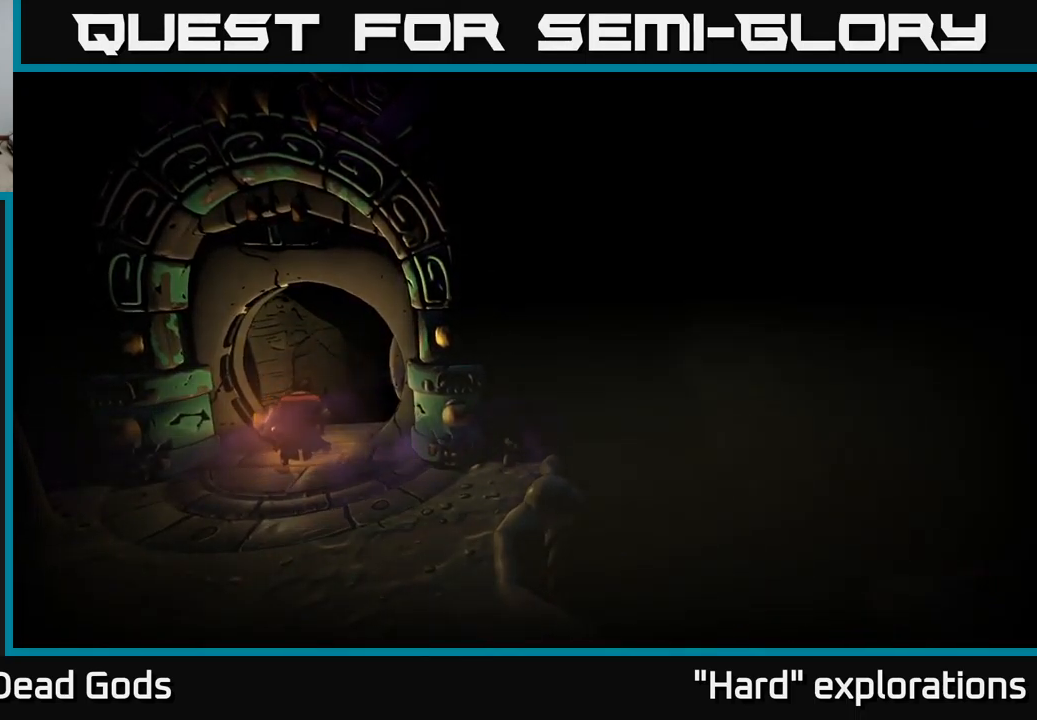
{"buttons": [], "left_stick": "center", "right_stick": "center", "events": []}
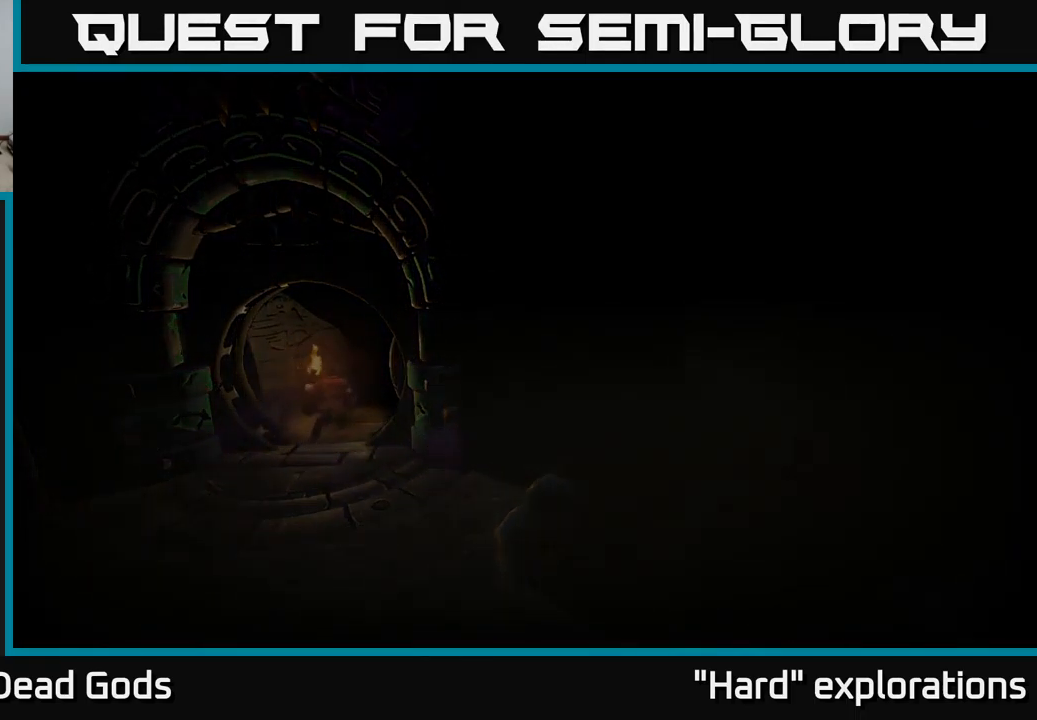
{"buttons": [], "left_stick": "center", "right_stick": "center", "events": []}
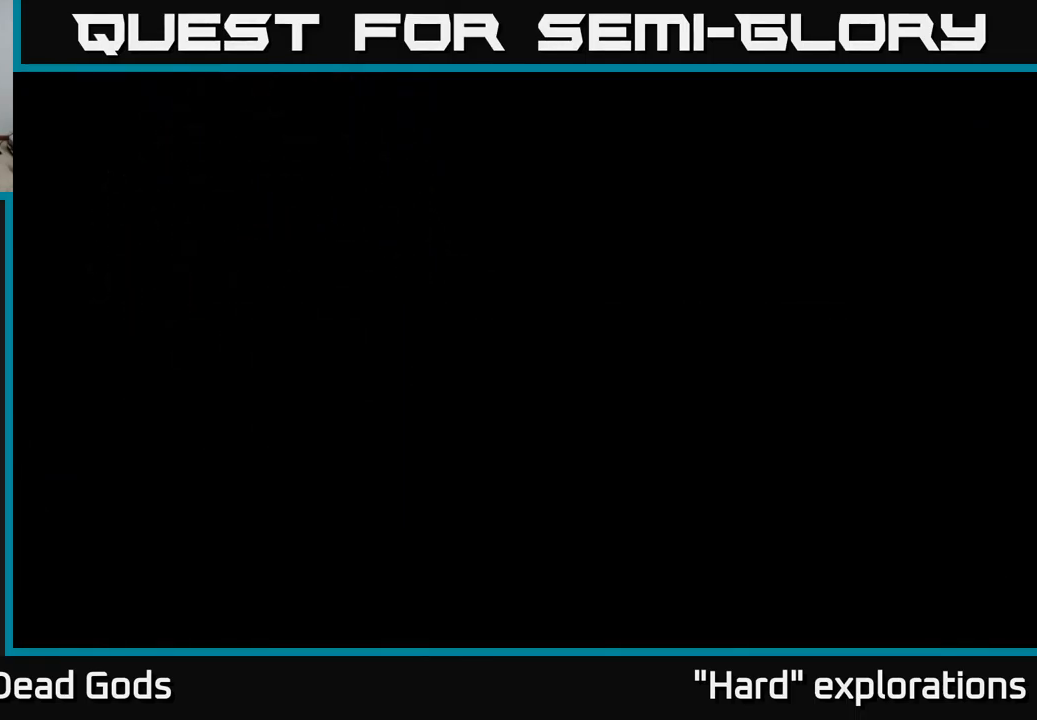
{"buttons": [], "left_stick": "center", "right_stick": "center", "events": []}
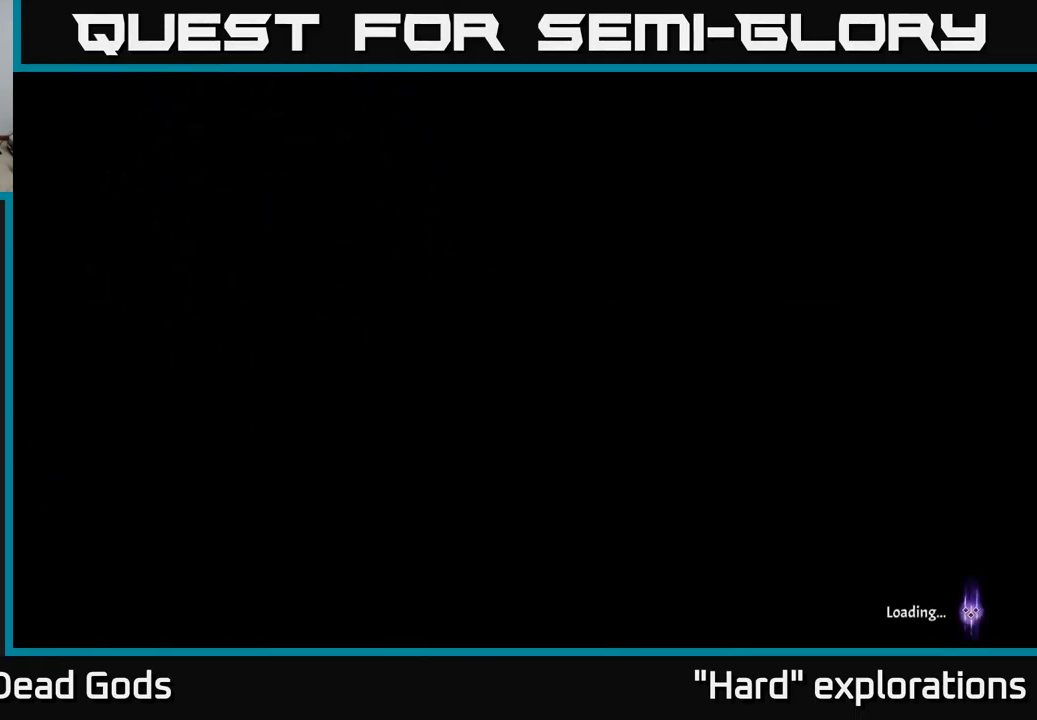
{"buttons": [], "left_stick": "center", "right_stick": "center", "events": []}
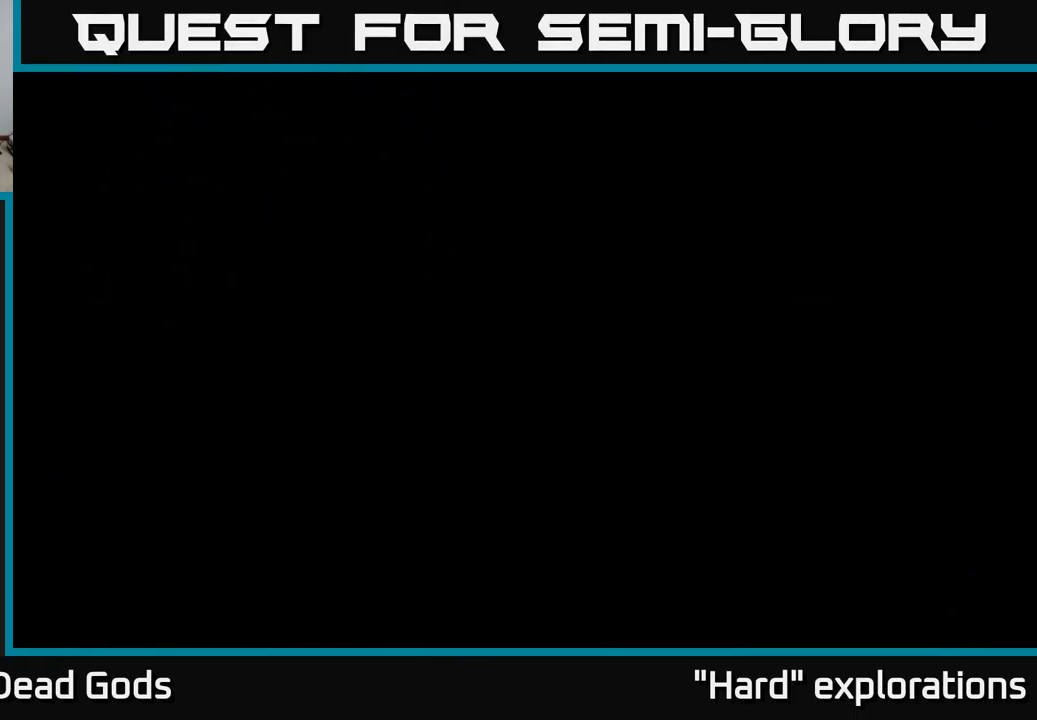
{"buttons": [], "left_stick": "center", "right_stick": "center", "events": []}
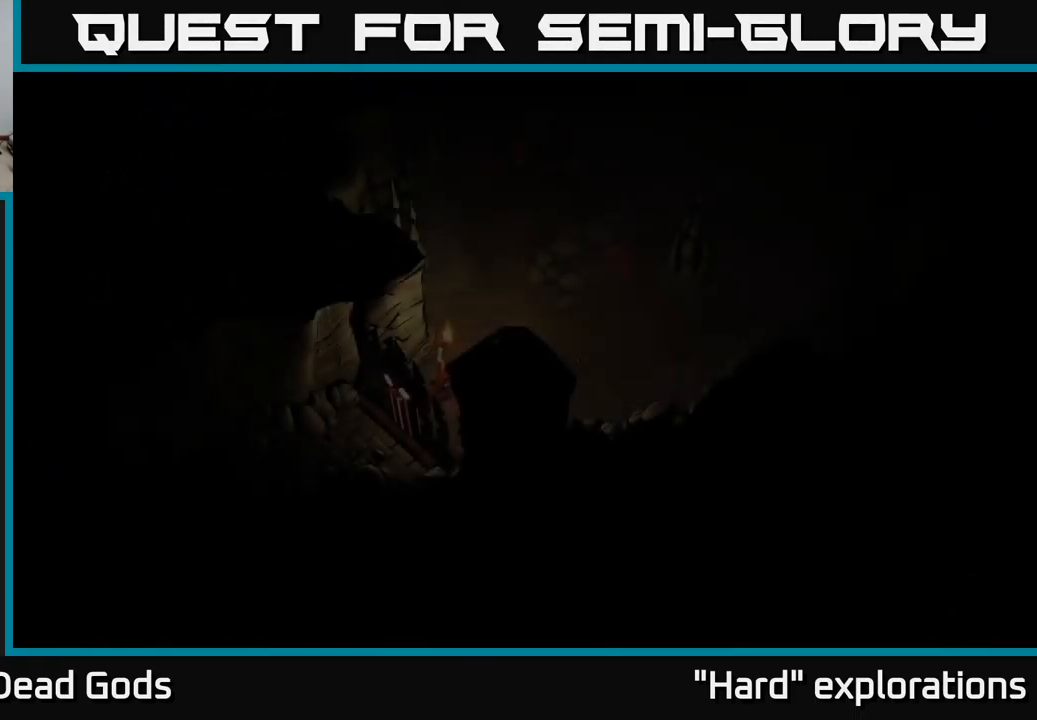
{"buttons": [], "left_stick": "center", "right_stick": "center", "events": []}
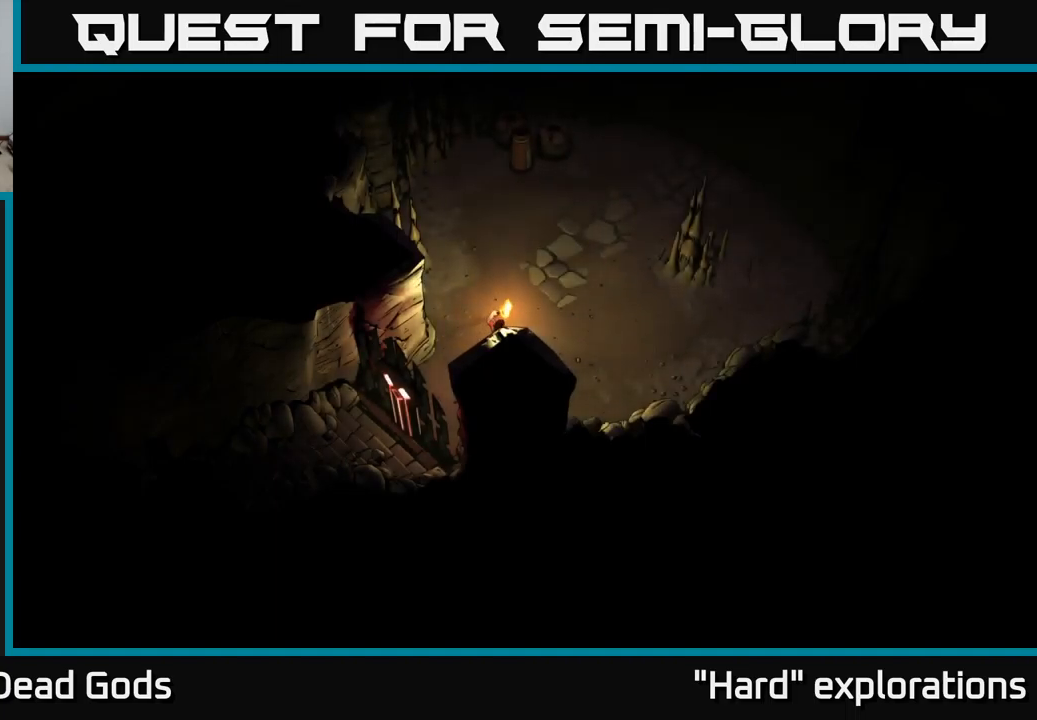
{"buttons": [], "left_stick": "up", "right_stick": "center", "events": [[50, "left_stick", "up"]]}
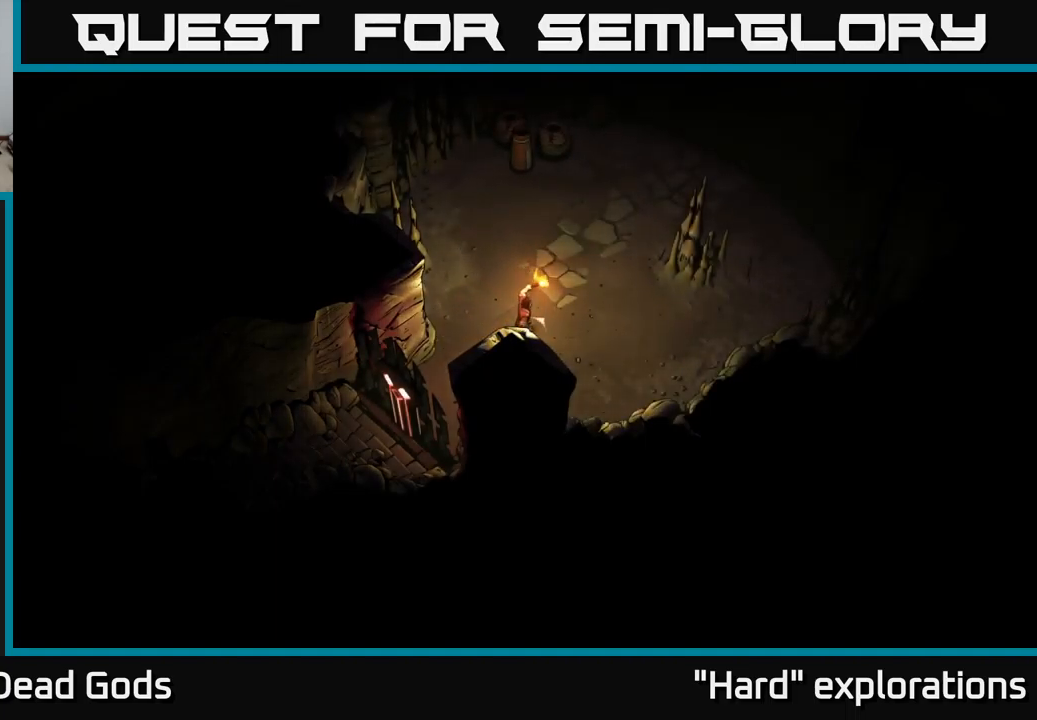
{"buttons": [], "left_stick": "up", "right_stick": "center", "events": []}
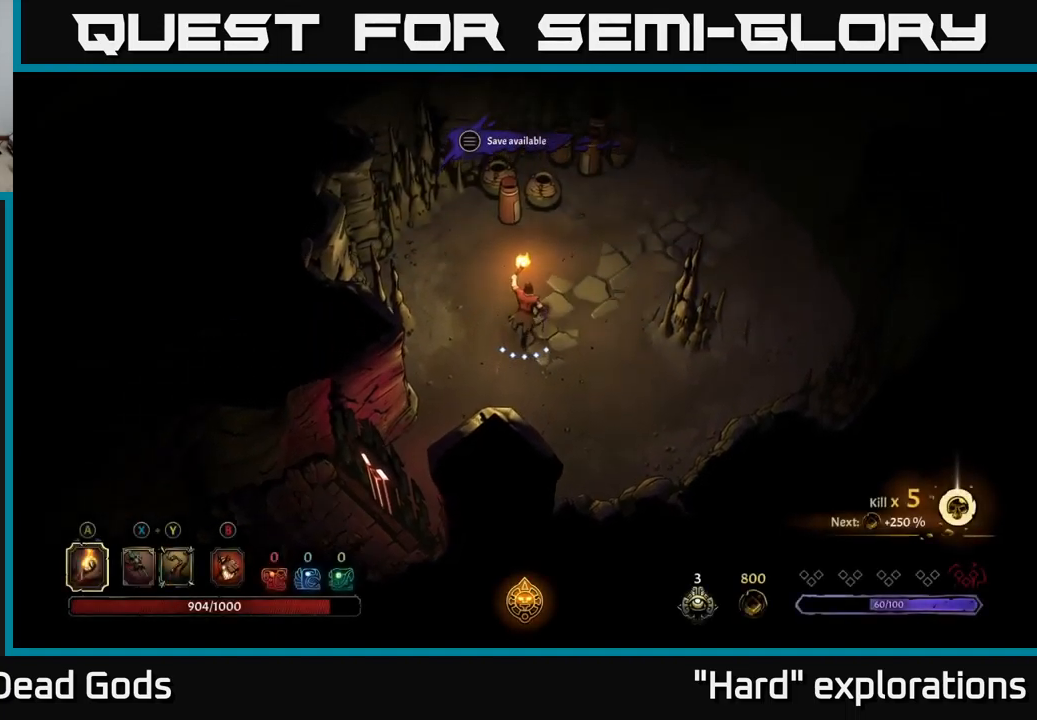
{"buttons": [], "left_stick": "up", "right_stick": "center", "events": []}
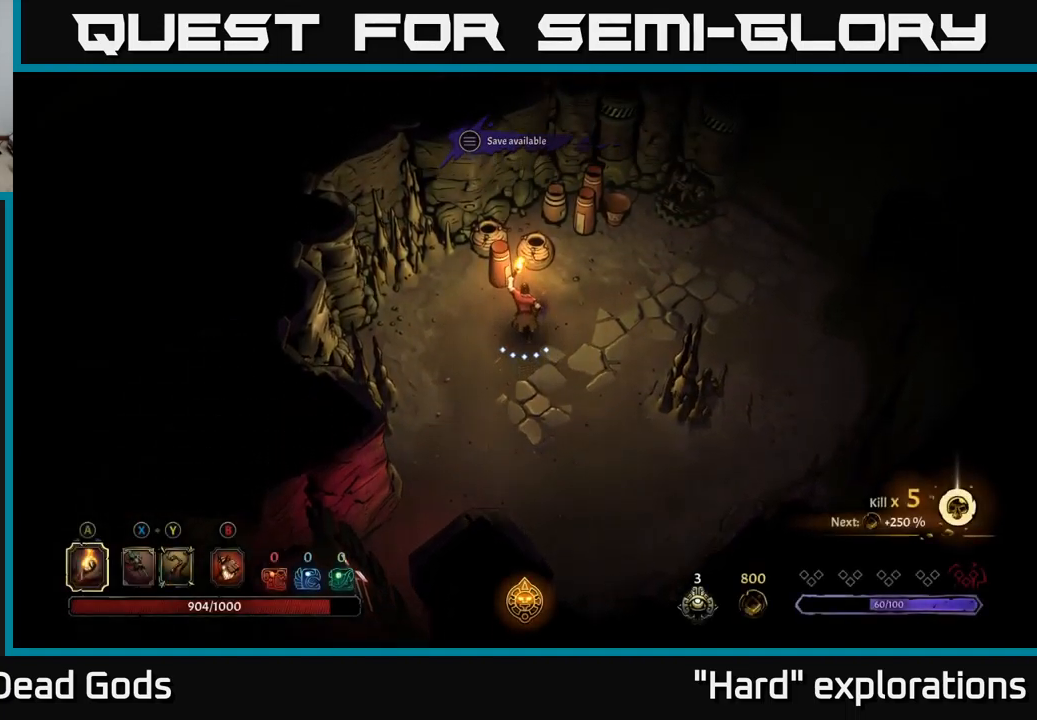
{"buttons": [], "left_stick": "right", "right_stick": "center", "events": [[200, "left_stick", "up-right"], [434, "left_stick", "right"]]}
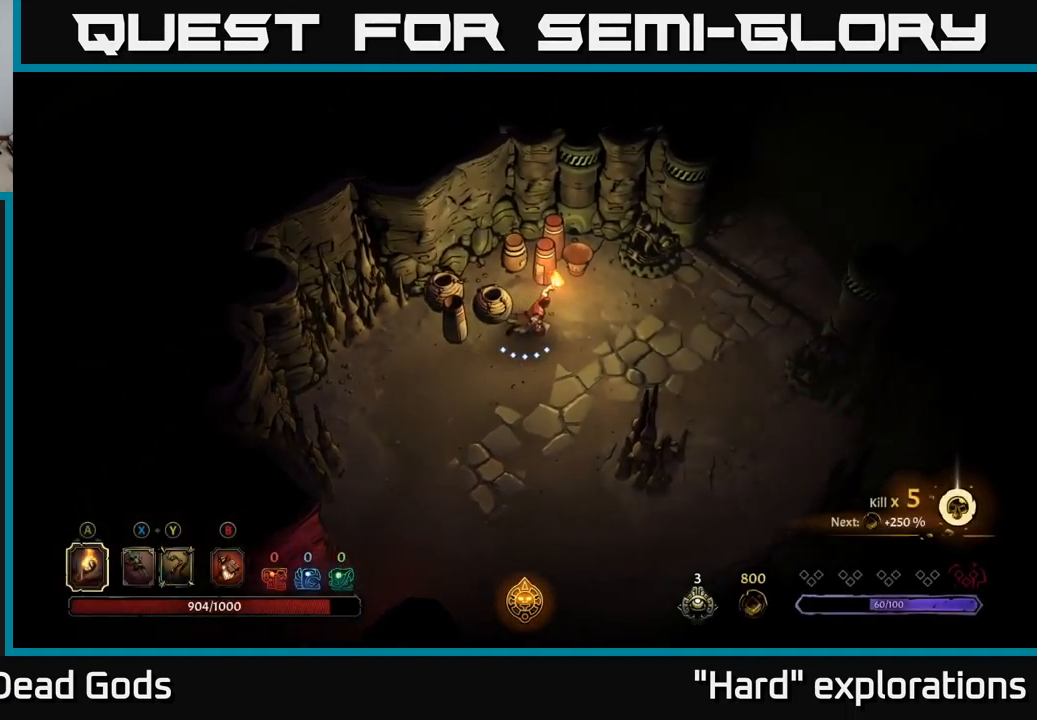
{"buttons": [], "left_stick": "right", "right_stick": "center", "events": []}
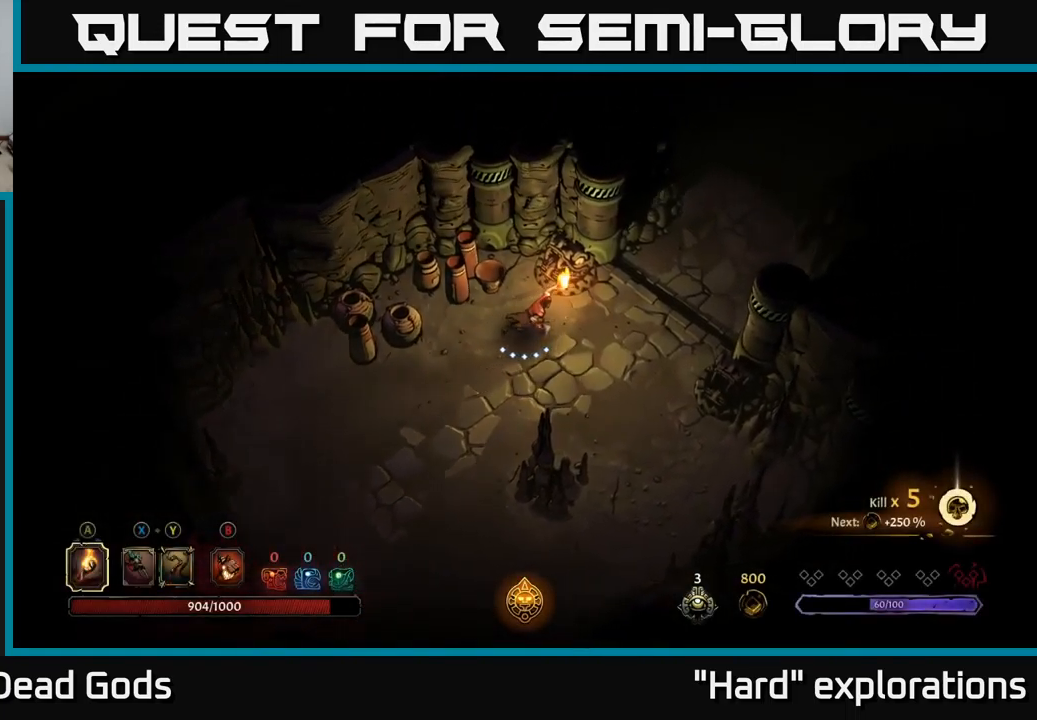
{"buttons": [], "left_stick": "right", "right_stick": "center", "events": []}
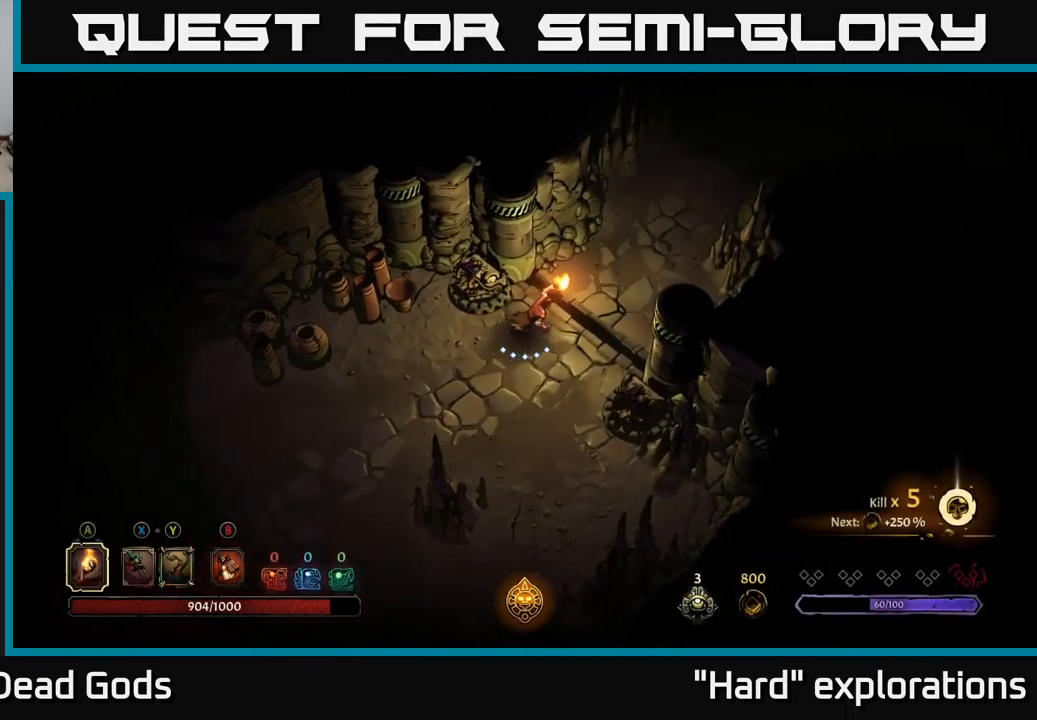
{"buttons": [], "left_stick": "up-right", "right_stick": "center", "events": [[117, "left_stick", "up-right"]]}
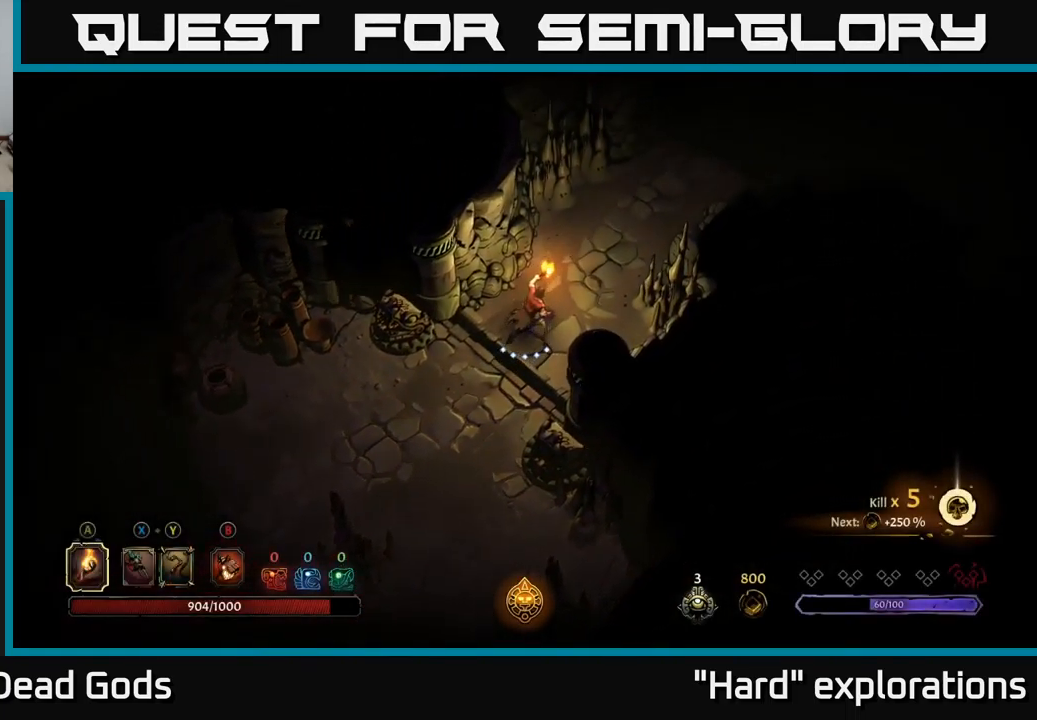
{"buttons": [], "left_stick": "up-right", "right_stick": "center", "events": []}
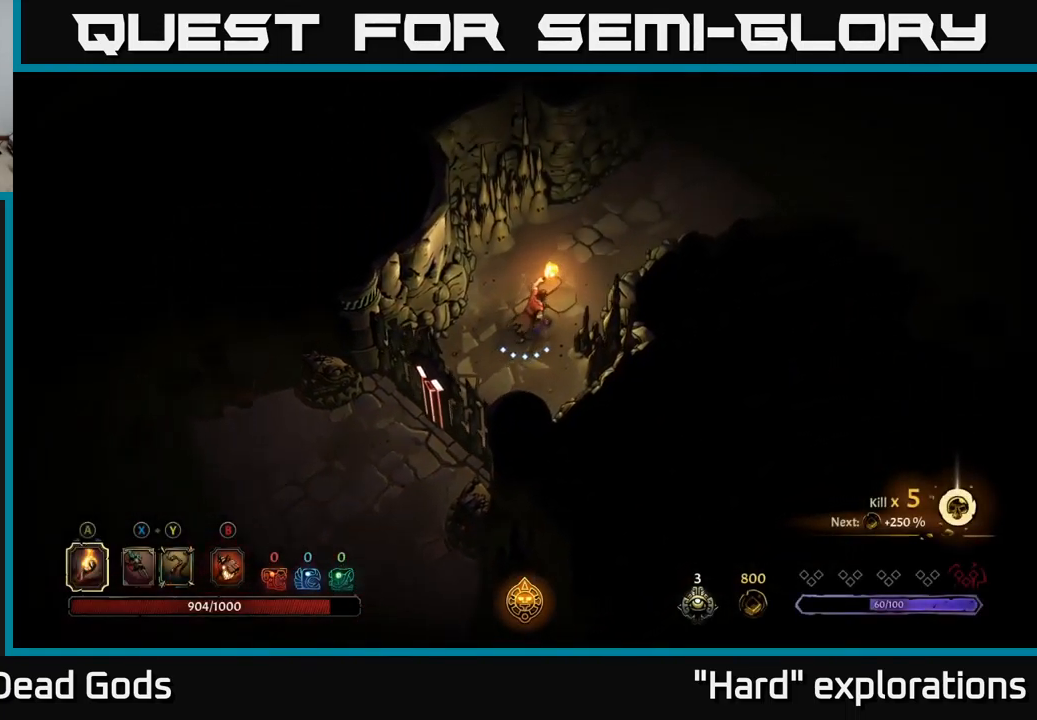
{"buttons": [], "left_stick": "up-right", "right_stick": "center", "events": []}
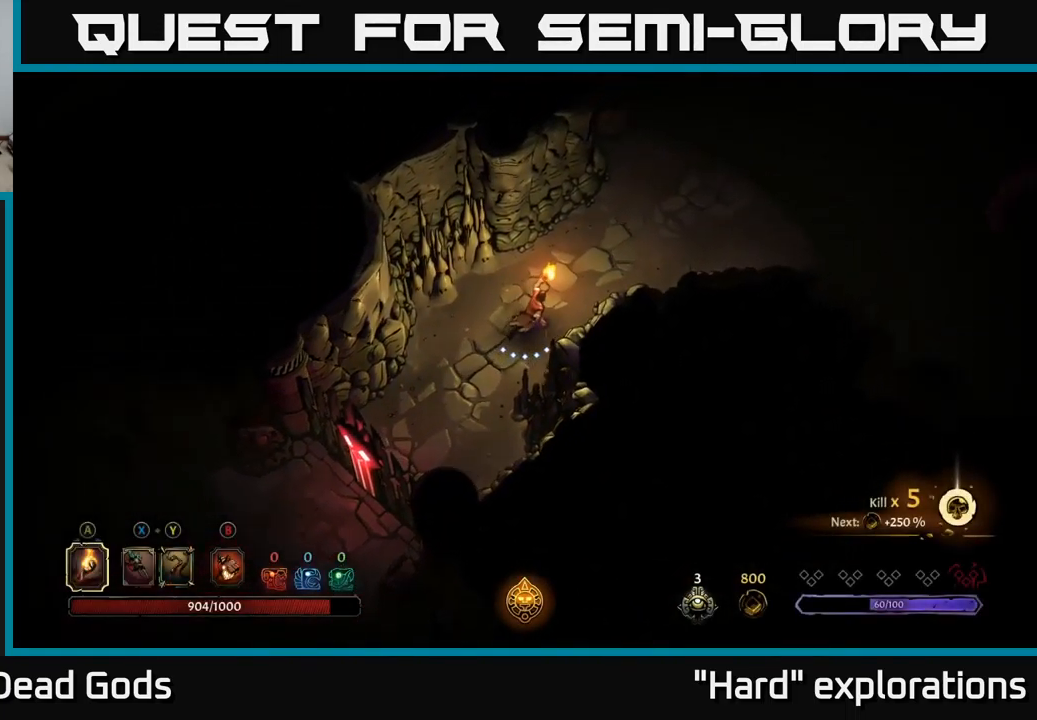
{"buttons": [], "left_stick": "up-right", "right_stick": "center", "events": []}
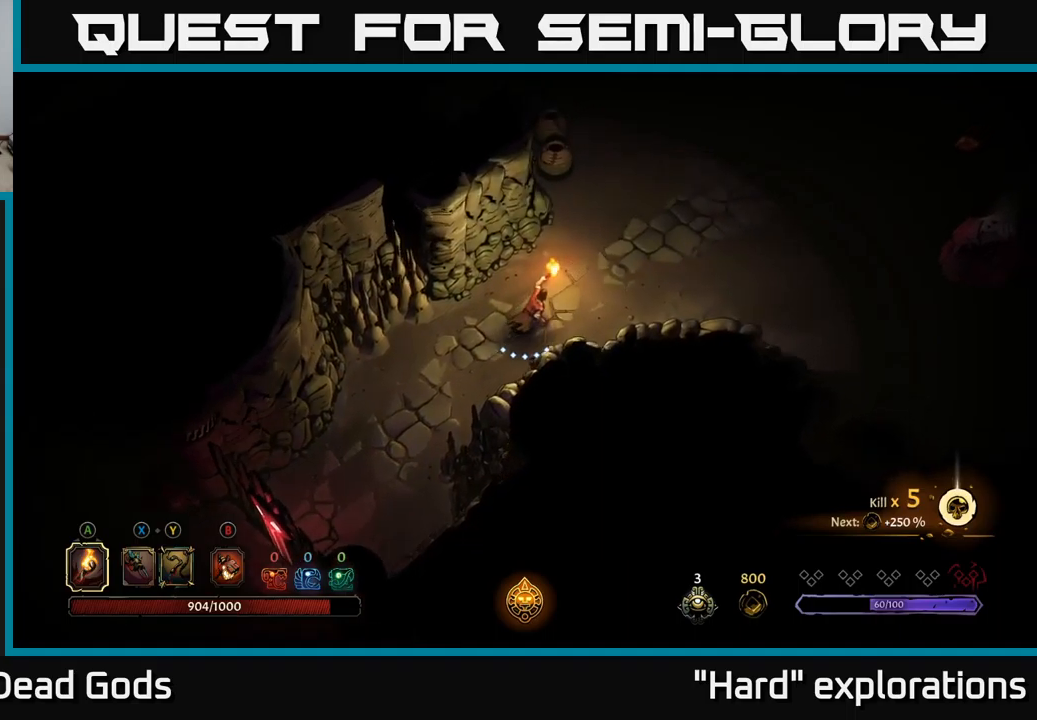
{"buttons": [], "left_stick": "right", "right_stick": "center", "events": [[466, "left_stick", "right"]]}
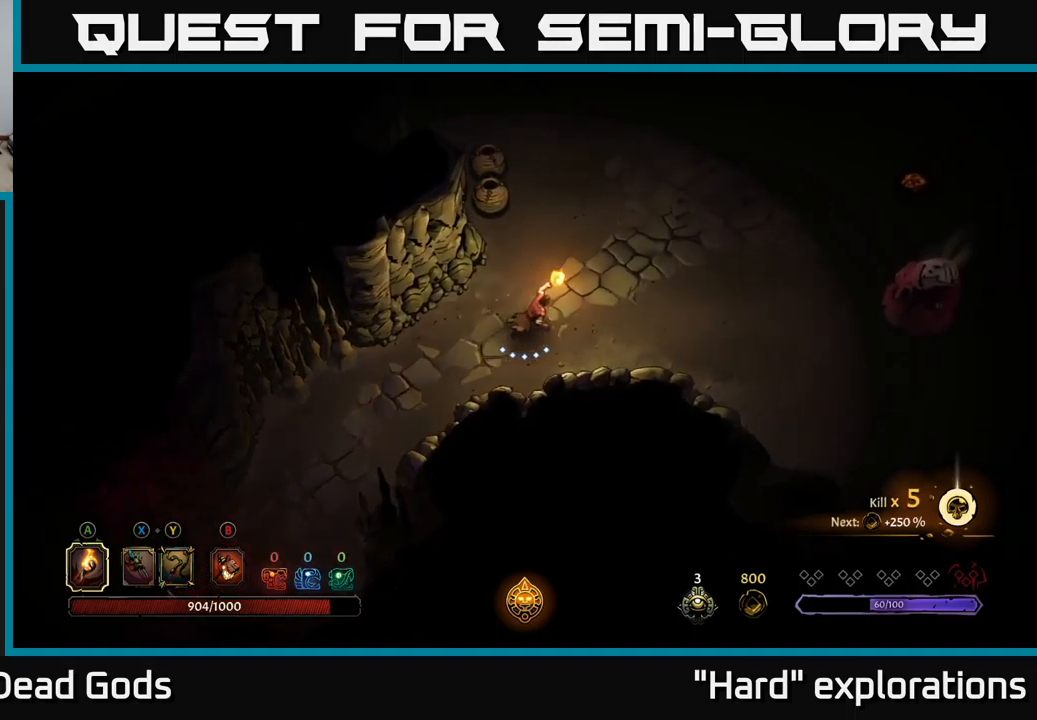
{"buttons": [], "left_stick": "right", "right_stick": "center", "events": []}